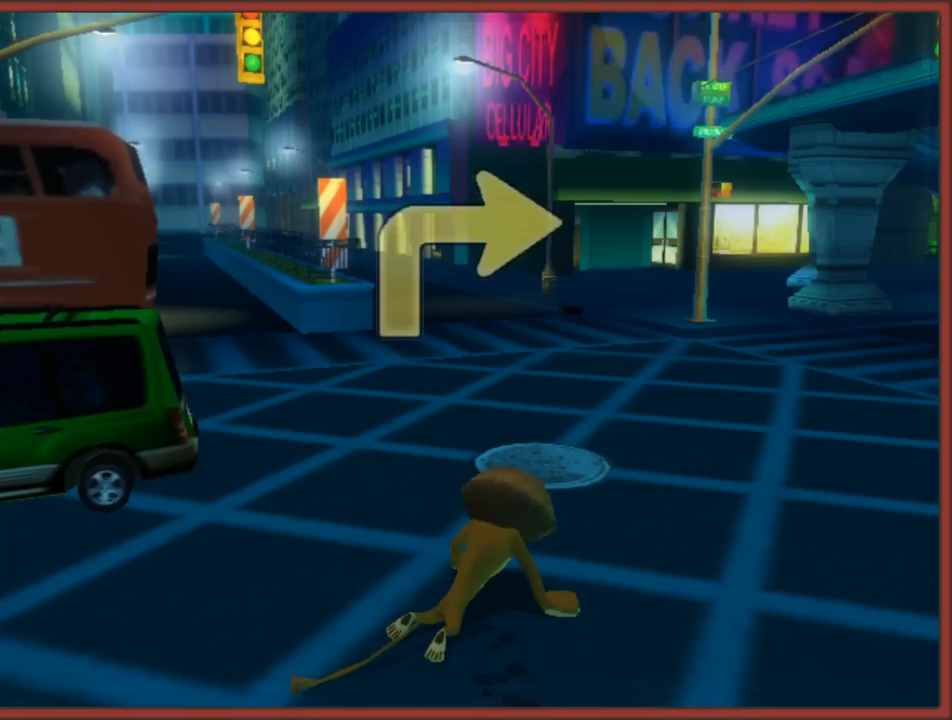
Gameplay with a controller (Nintendo layout); each line is a JSON object with the inputs held at the frame after it. "events" lists button and stick changes between this image and that frame as [ms after this image, input, new state], when the widget could be followed in between. Not read: L3 R3.
{"buttons": [], "left_stick": "right", "right_stick": "left", "events": [[33, "left_stick", "center"], [150, "left_stick", "up-right"], [267, "left_stick", "right"], [300, "right_stick", "left"]]}
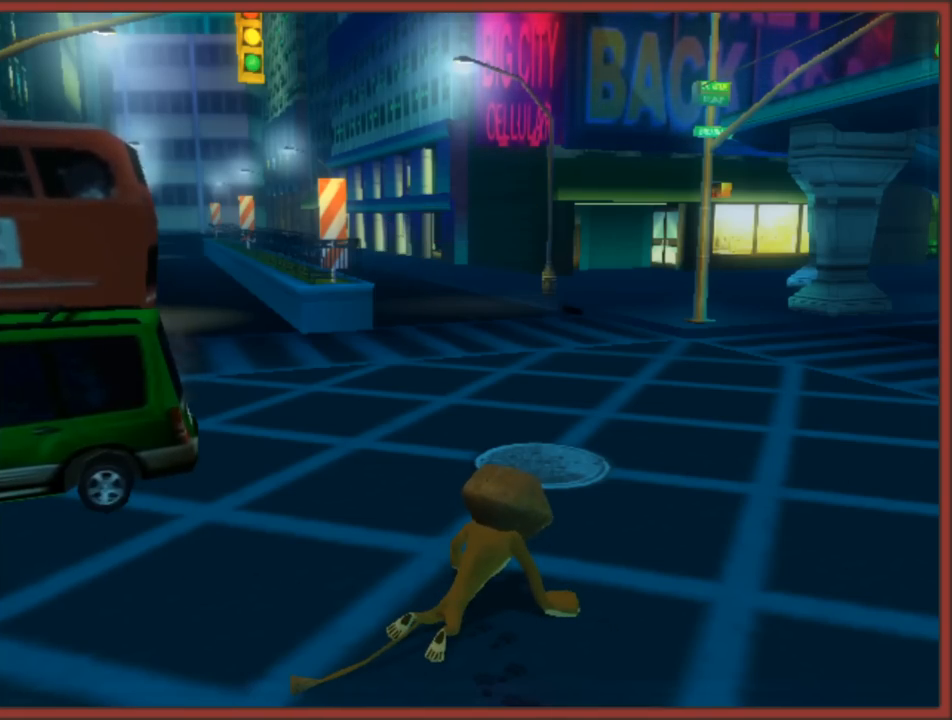
{"buttons": [], "left_stick": "up-right", "right_stick": "left", "events": [[33, "left_stick", "up-right"]]}
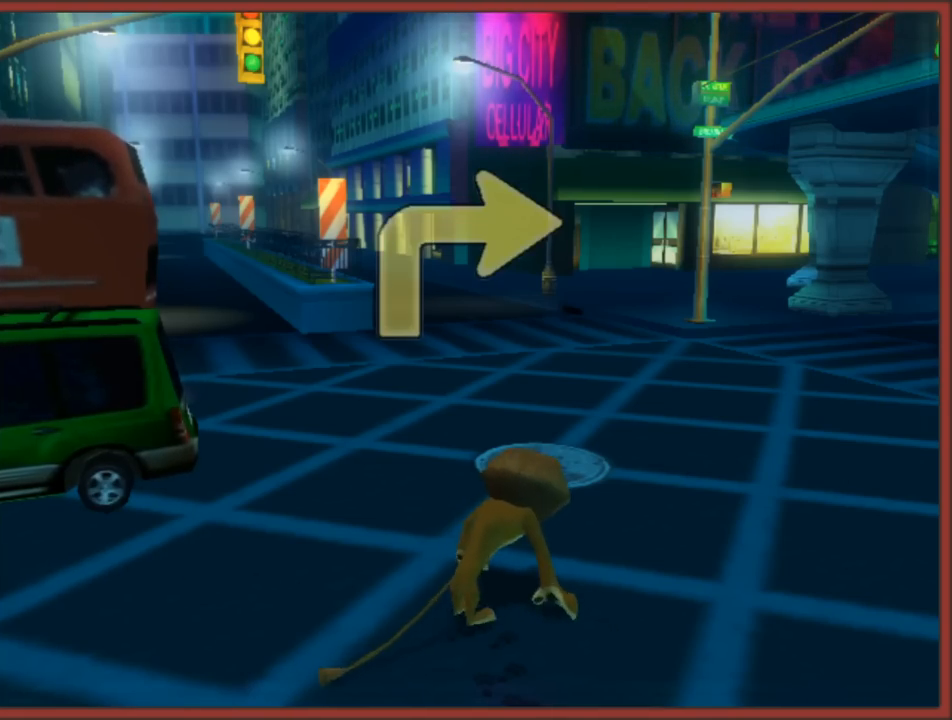
{"buttons": [], "left_stick": "up-right", "right_stick": "center", "events": [[17, "left_stick", "up"], [200, "right_stick", "center"], [417, "left_stick", "up-right"]]}
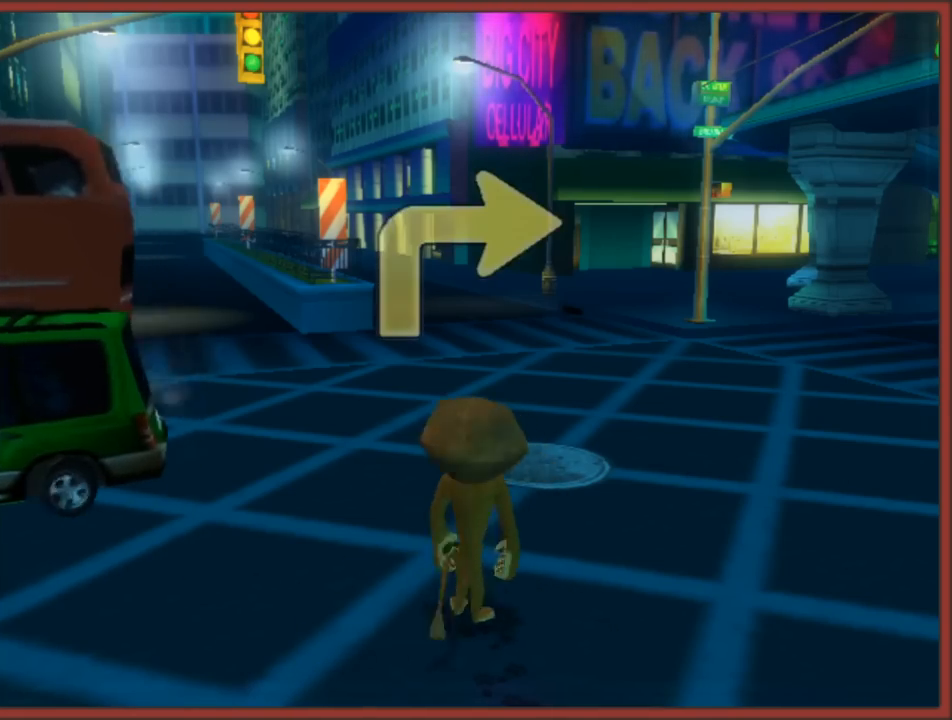
{"buttons": ["A"], "left_stick": "up", "right_stick": "center", "events": [[33, "left_stick", "up"], [267, "A", "down"]]}
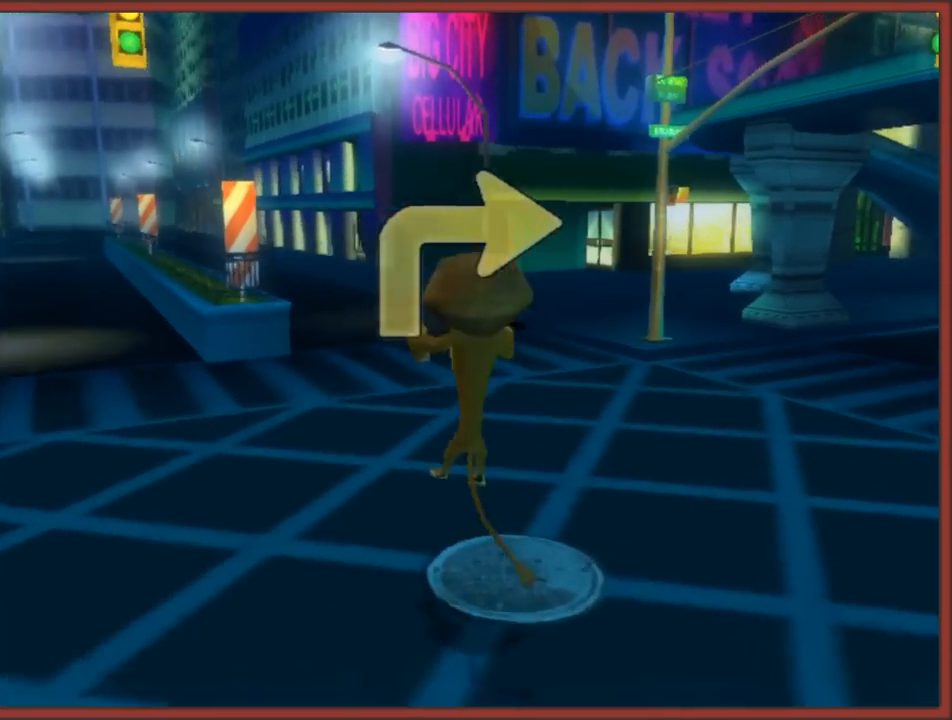
{"buttons": ["A"], "left_stick": "up", "right_stick": "center", "events": [[133, "A", "up"], [267, "A", "down"]]}
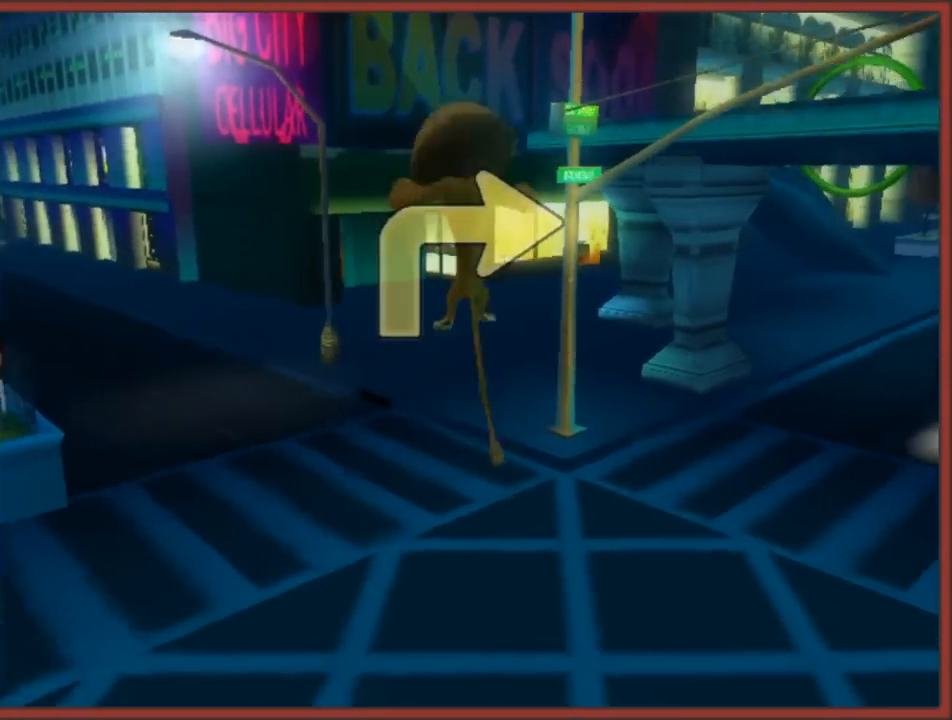
{"buttons": [], "left_stick": "up-left", "right_stick": "center", "events": [[67, "A", "up"], [450, "left_stick", "up-left"]]}
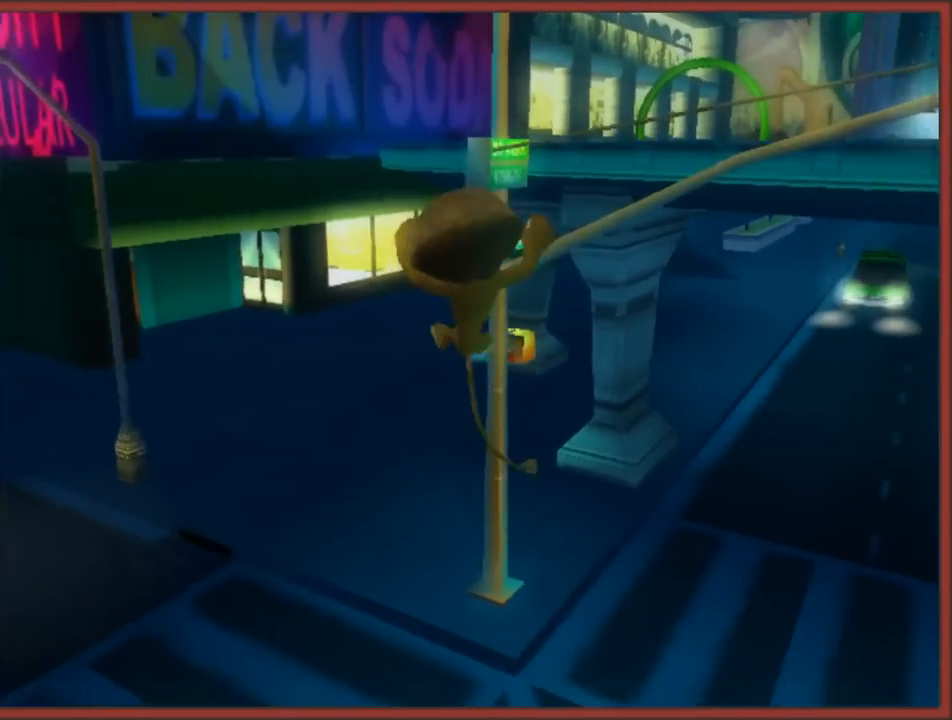
{"buttons": [], "left_stick": "up", "right_stick": "center", "events": [[367, "left_stick", "up"]]}
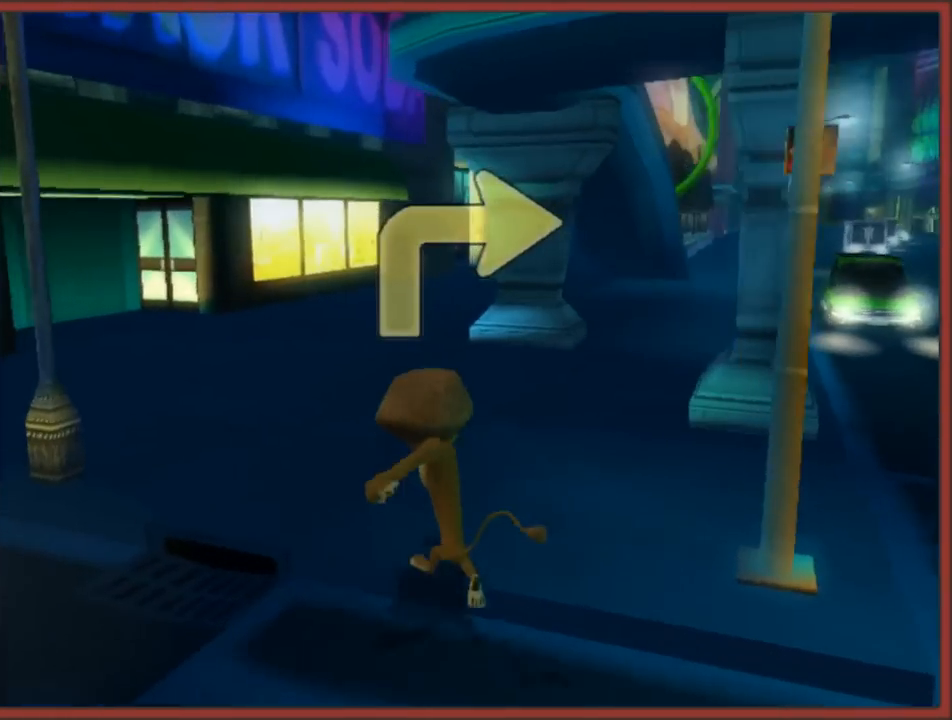
{"buttons": [], "left_stick": "up-right", "right_stick": "center", "events": [[217, "left_stick", "up-right"]]}
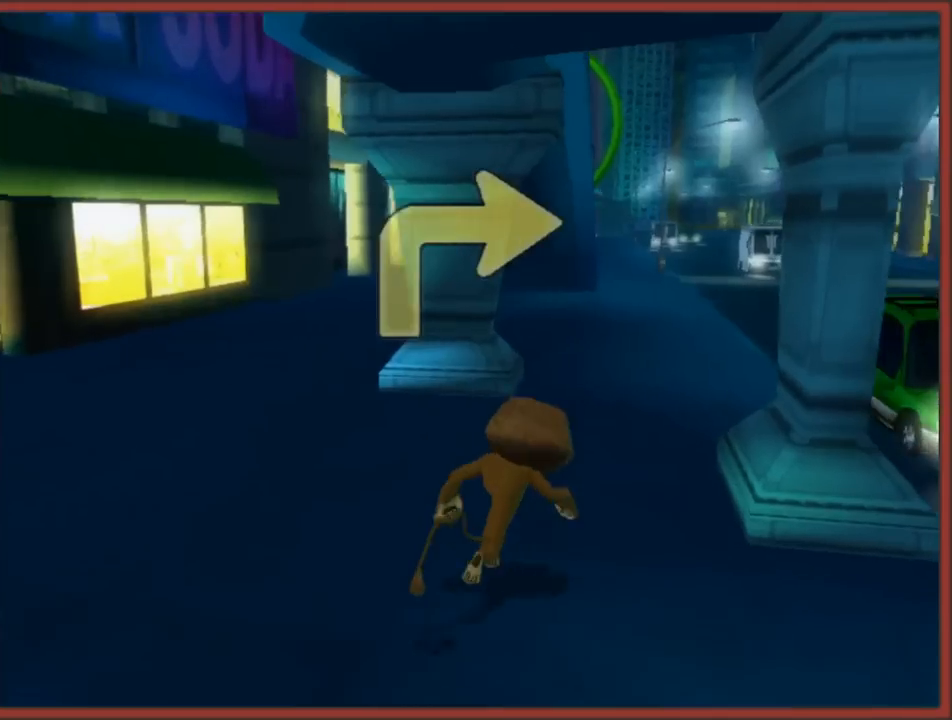
{"buttons": [], "left_stick": "up", "right_stick": "center", "events": [[33, "left_stick", "up"]]}
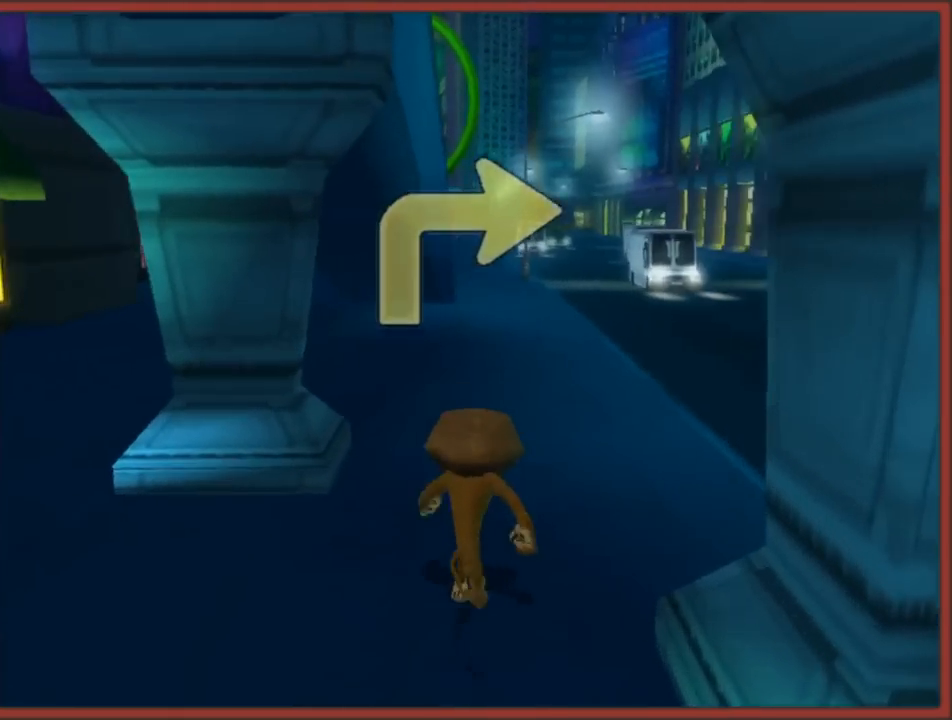
{"buttons": [], "left_stick": "up", "right_stick": "center", "events": []}
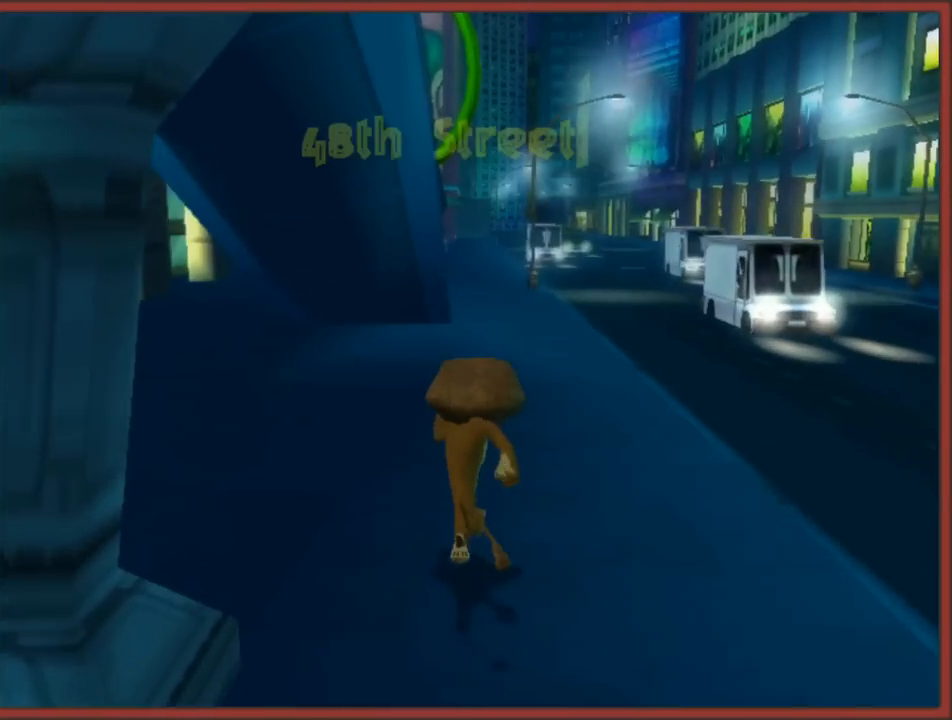
{"buttons": [], "left_stick": "up", "right_stick": "center", "events": [[200, "A", "down"], [483, "A", "up"]]}
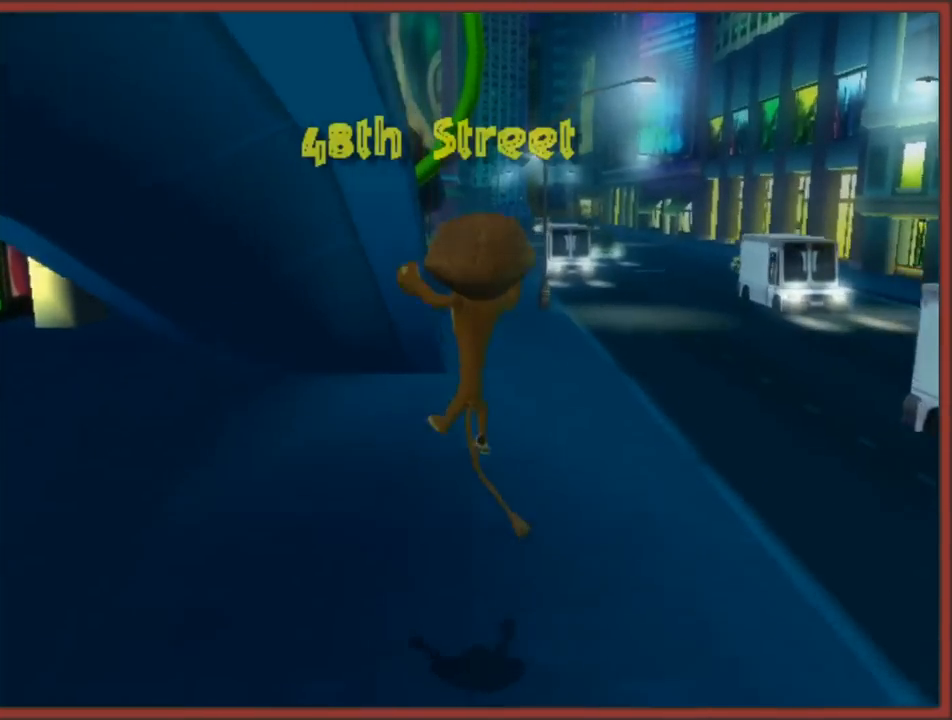
{"buttons": [], "left_stick": "up-left", "right_stick": "center", "events": [[83, "A", "down"], [333, "left_stick", "left"], [450, "A", "up"], [467, "left_stick", "up-left"]]}
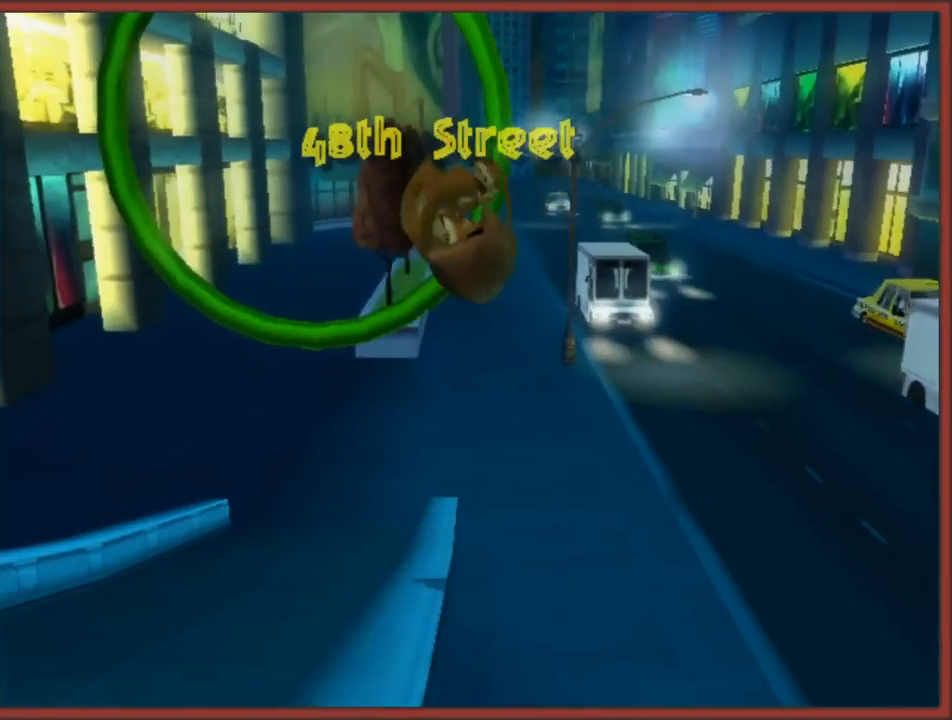
{"buttons": ["A"], "left_stick": "up", "right_stick": "center", "events": [[233, "left_stick", "down"], [383, "left_stick", "up"], [483, "A", "down"]]}
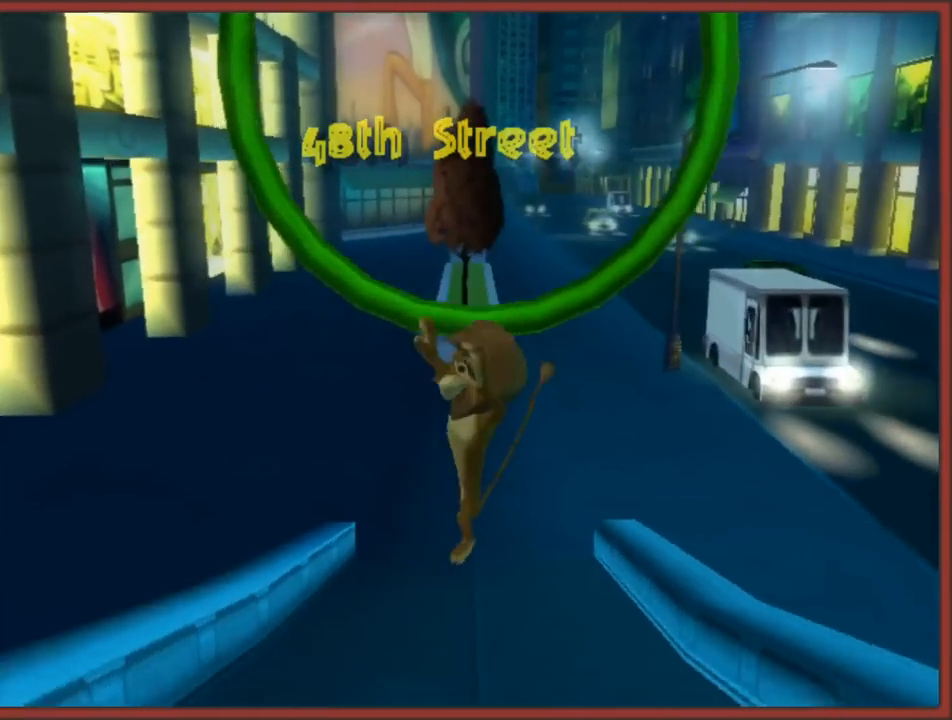
{"buttons": [], "left_stick": "up", "right_stick": "center", "events": [[283, "A", "up"]]}
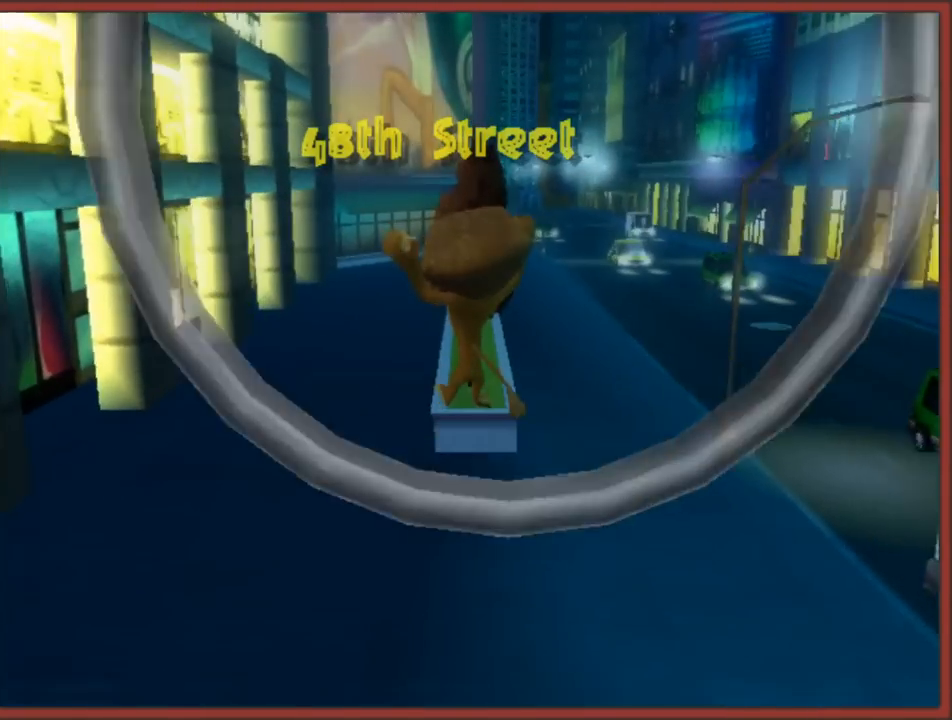
{"buttons": [], "left_stick": "up-right", "right_stick": "center", "events": [[83, "left_stick", "up-right"]]}
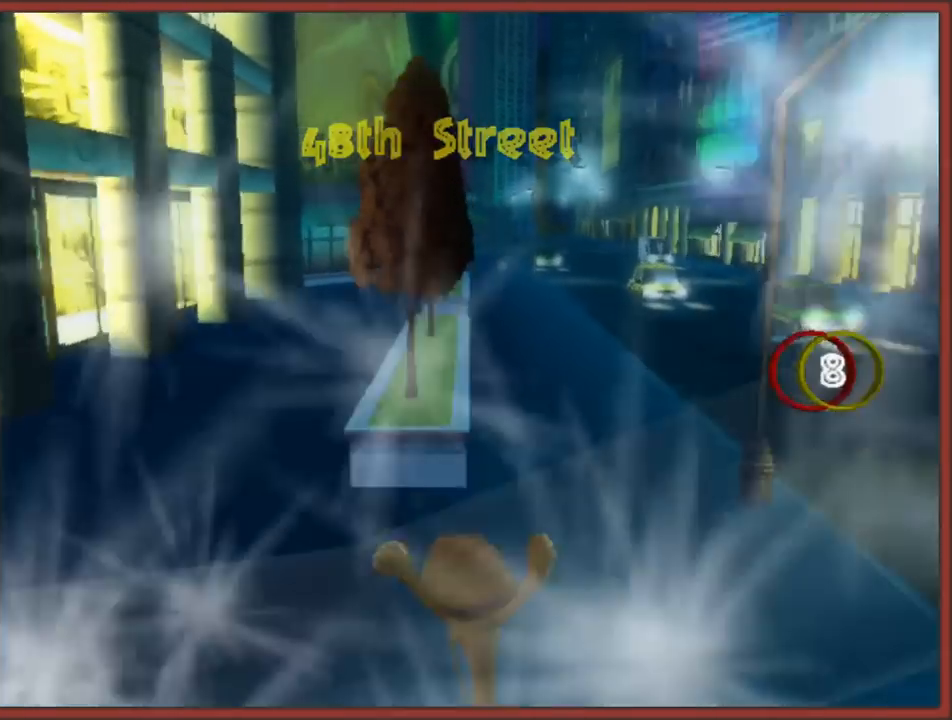
{"buttons": [], "left_stick": "up", "right_stick": "center", "events": [[117, "left_stick", "up"]]}
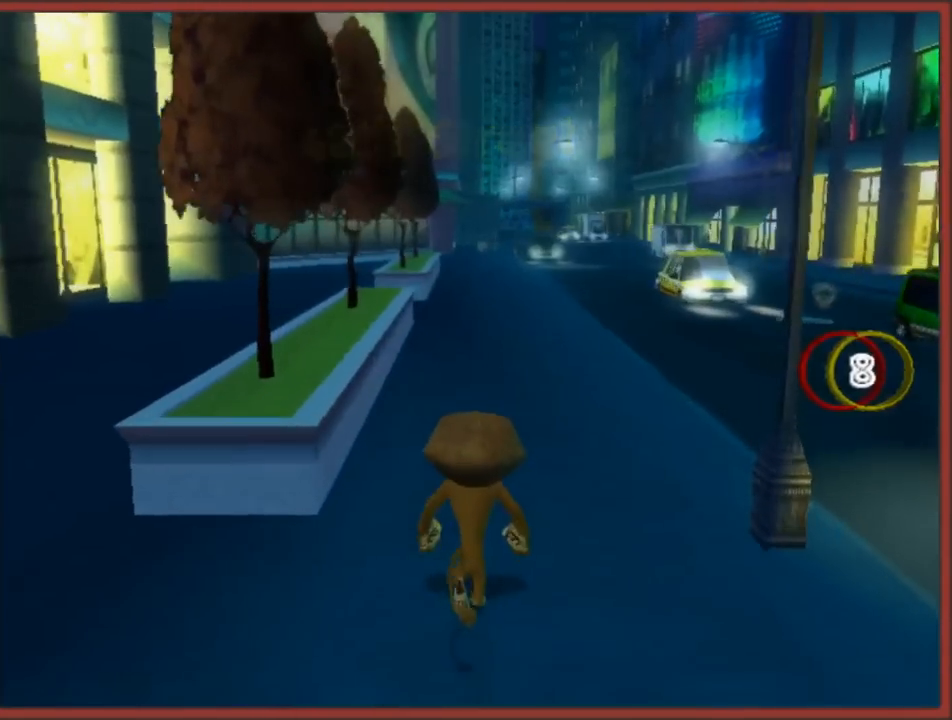
{"buttons": [], "left_stick": "up", "right_stick": "center", "events": []}
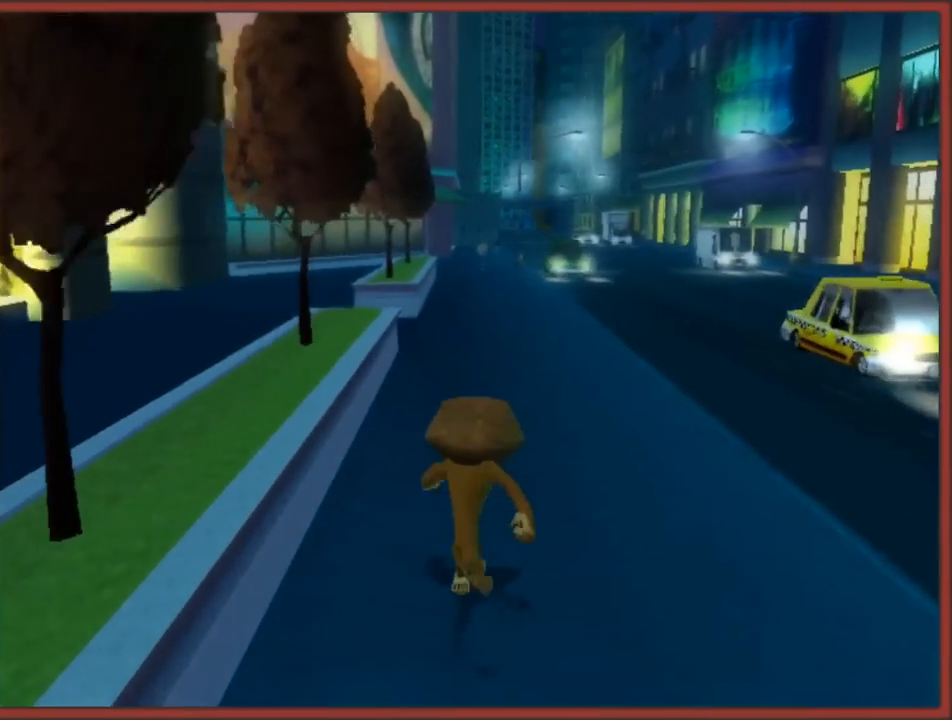
{"buttons": ["B"], "left_stick": "up", "right_stick": "center", "events": [[167, "B", "down"], [300, "B", "up"], [433, "B", "down"]]}
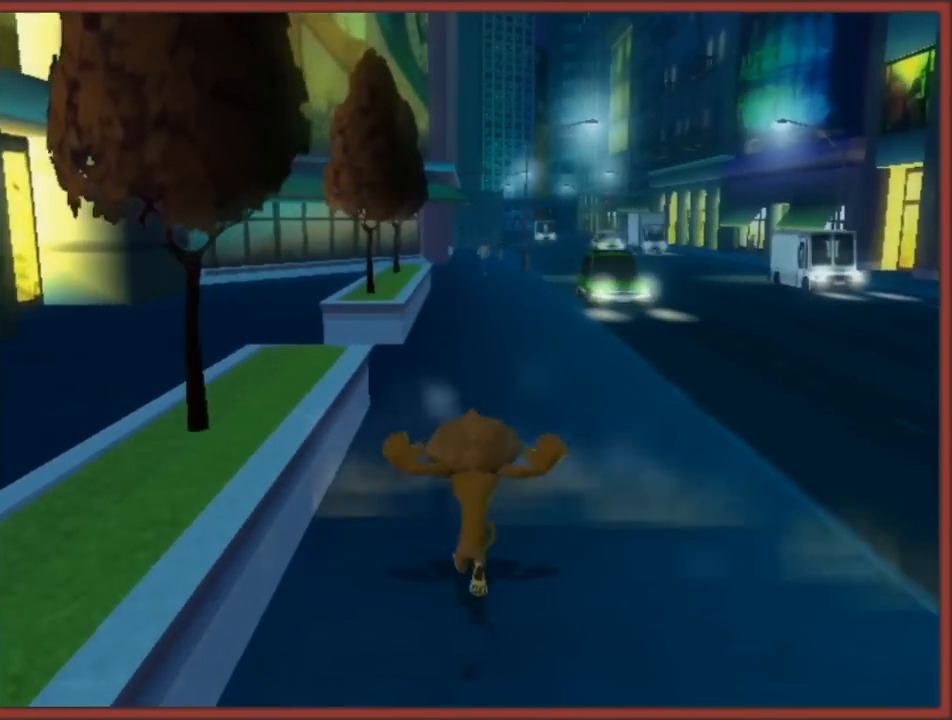
{"buttons": ["B"], "left_stick": "up", "right_stick": "center", "events": [[200, "B", "up"], [267, "B", "down"], [367, "B", "up"], [433, "B", "down"]]}
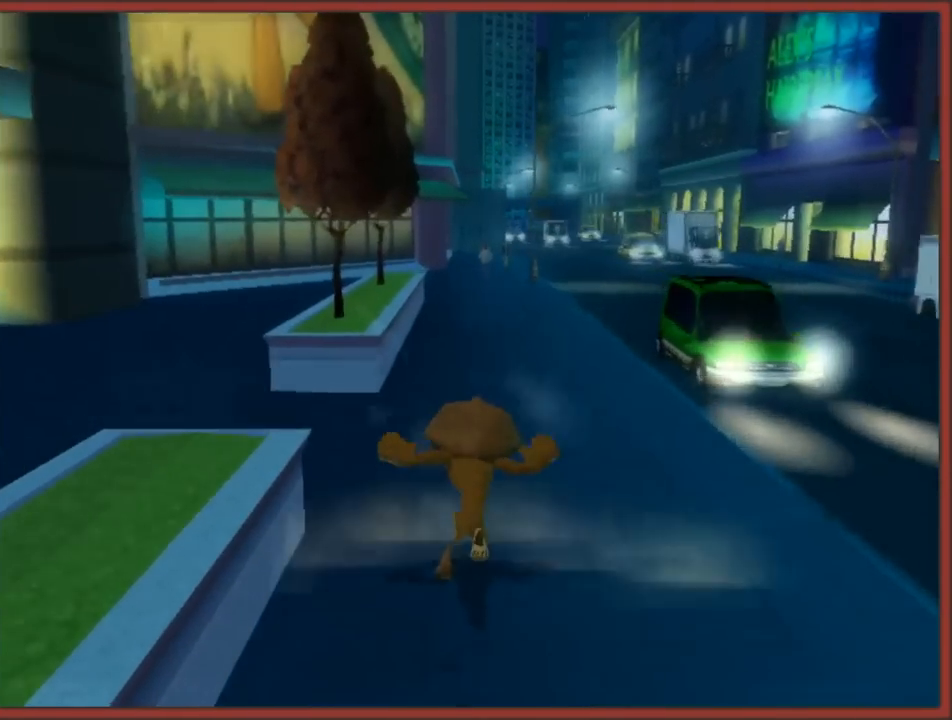
{"buttons": ["B"], "left_stick": "up", "right_stick": "center", "events": [[17, "B", "up"], [100, "B", "down"], [200, "B", "up"], [250, "B", "down"], [350, "B", "up"], [400, "B", "down"]]}
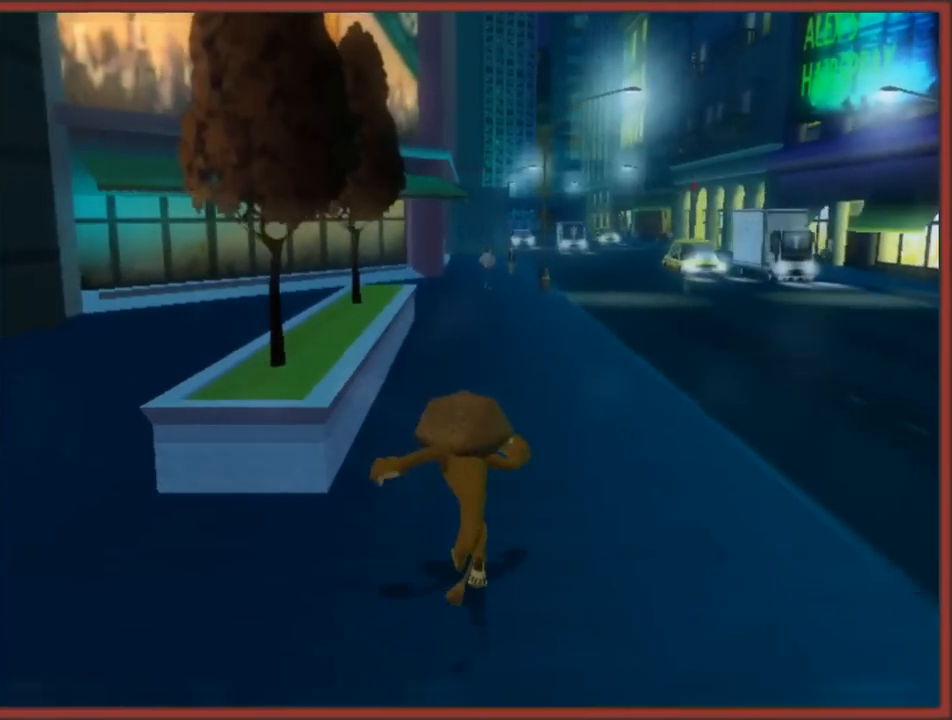
{"buttons": [], "left_stick": "up", "right_stick": "center", "events": [[167, "B", "up"], [200, "B", "down"], [317, "B", "up"], [383, "B", "down"], [500, "B", "up"]]}
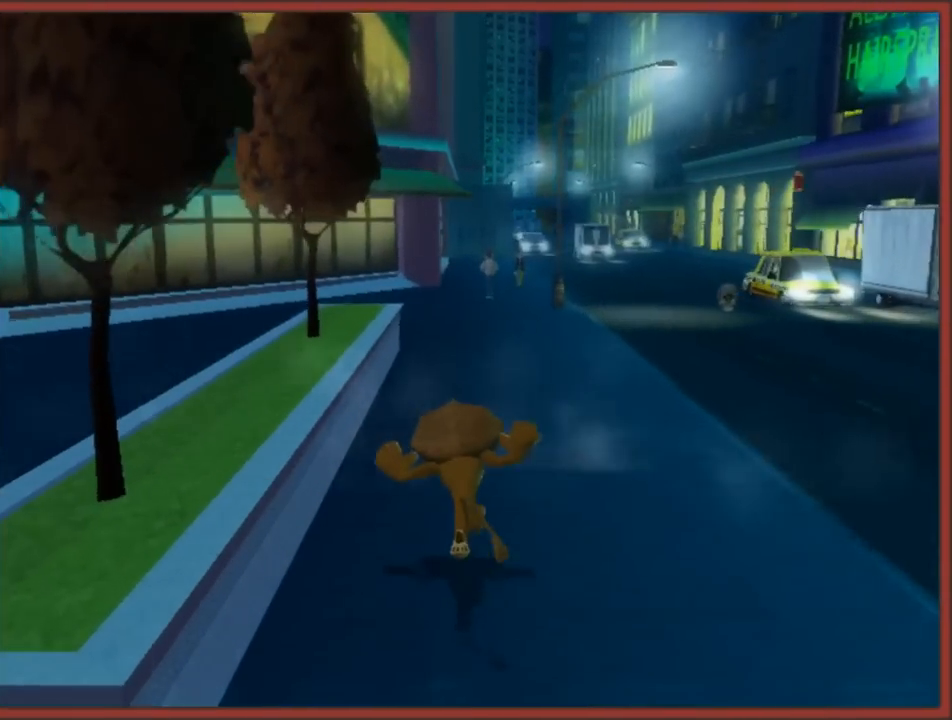
{"buttons": ["B"], "left_stick": "up", "right_stick": "center", "events": [[67, "B", "down"], [183, "B", "up"], [250, "B", "down"], [400, "B", "up"], [433, "B", "down"]]}
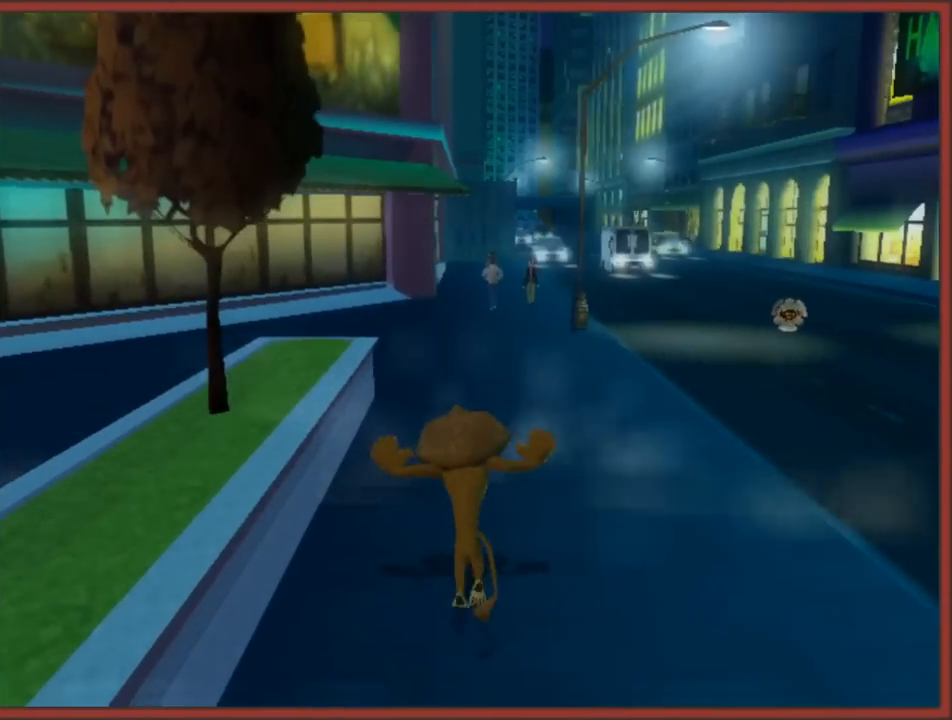
{"buttons": ["B"], "left_stick": "up", "right_stick": "center", "events": [[67, "B", "up"], [117, "B", "down"], [217, "B", "up"], [267, "B", "down"], [400, "B", "up"], [467, "B", "down"]]}
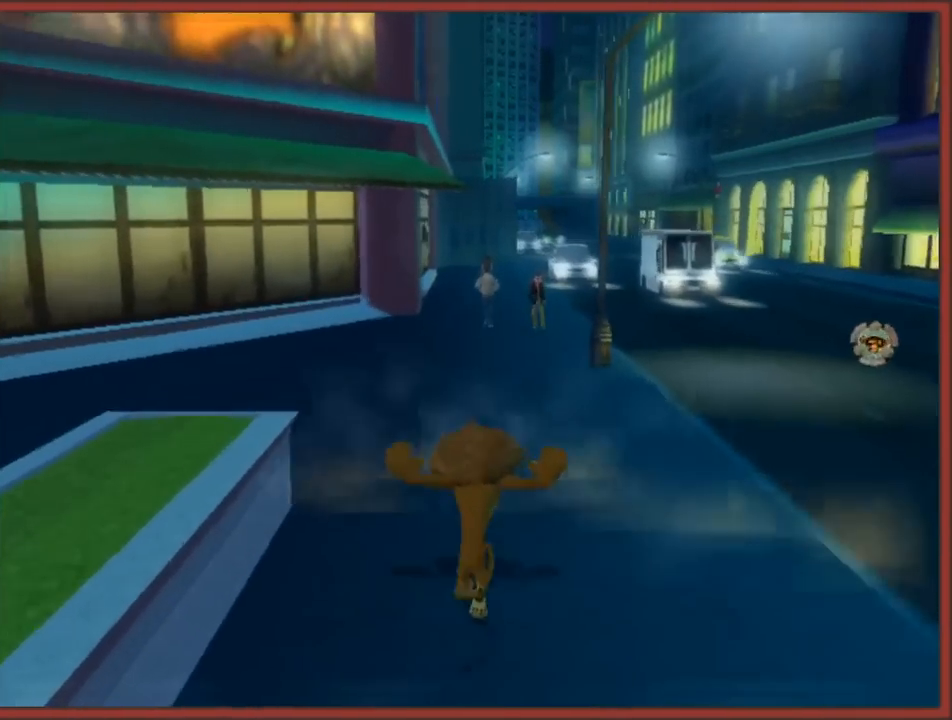
{"buttons": ["B"], "left_stick": "up", "right_stick": "center", "events": [[67, "B", "up"], [150, "B", "down"], [233, "B", "up"], [300, "B", "down"], [383, "B", "up"], [433, "B", "down"]]}
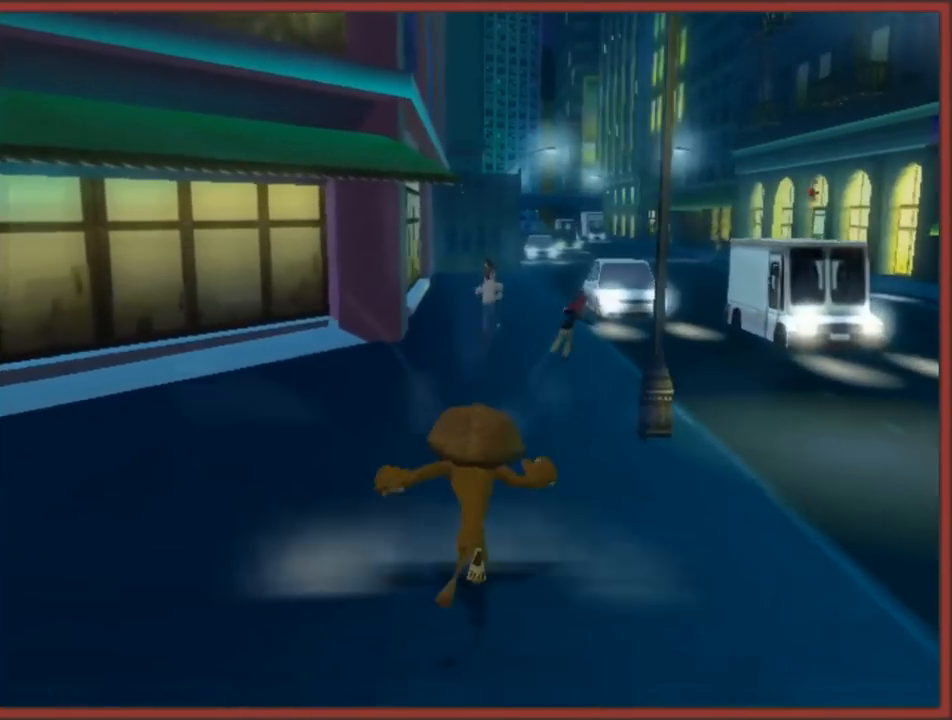
{"buttons": ["B"], "left_stick": "up", "right_stick": "center", "events": [[33, "B", "up"], [100, "B", "down"], [200, "B", "up"], [250, "B", "down"], [350, "B", "up"], [450, "B", "down"]]}
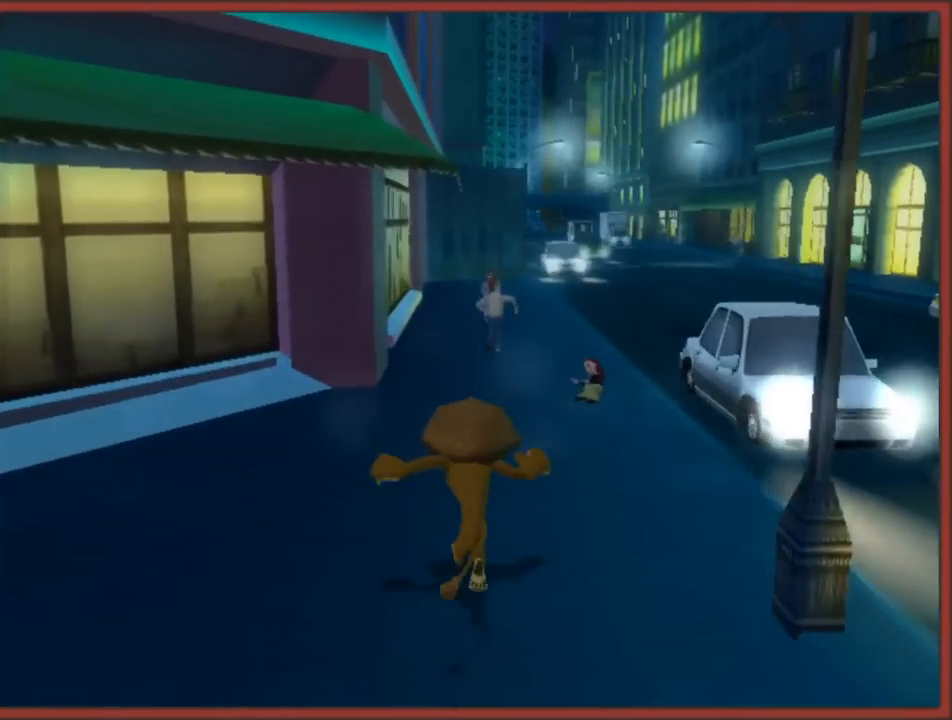
{"buttons": ["B"], "left_stick": "up", "right_stick": "center", "events": [[17, "B", "up"], [100, "B", "down"], [200, "B", "up"], [267, "B", "down"], [383, "B", "up"], [433, "B", "down"]]}
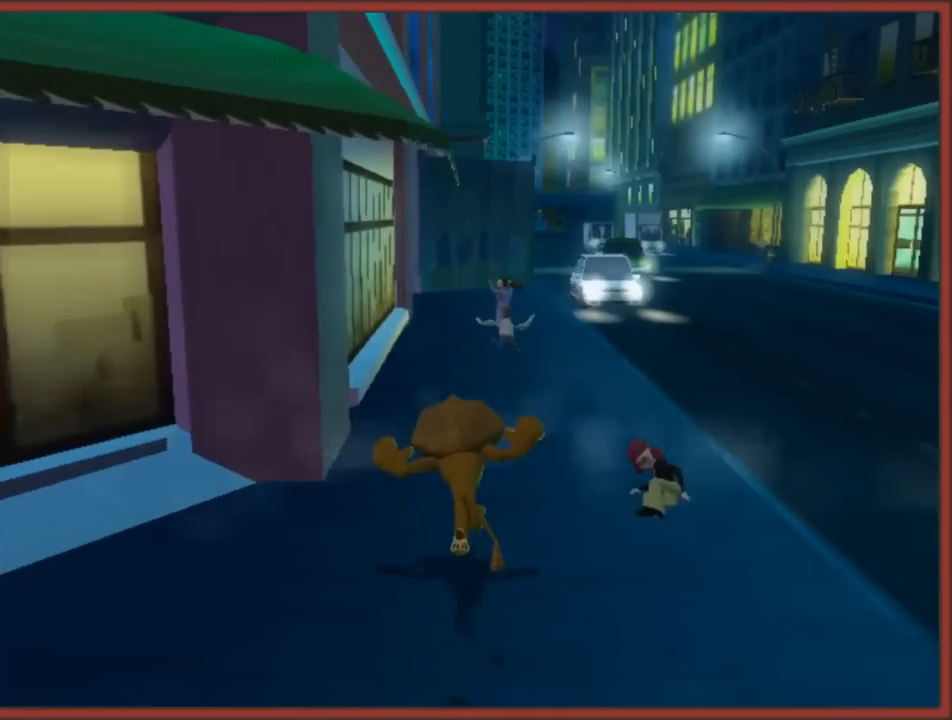
{"buttons": [], "left_stick": "up", "right_stick": "center", "events": [[33, "B", "up"], [100, "B", "down"], [217, "B", "up"], [250, "B", "down"], [333, "B", "up"], [450, "B", "down"], [500, "B", "up"]]}
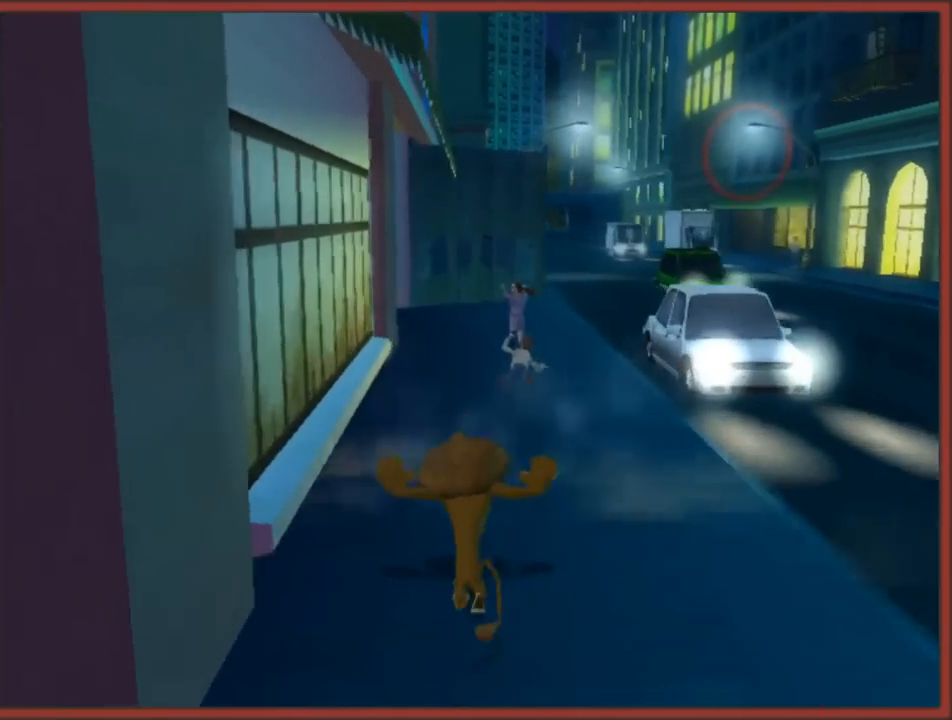
{"buttons": [], "left_stick": "up", "right_stick": "center", "events": [[83, "B", "down"], [200, "B", "up"], [250, "B", "down"], [350, "B", "up"], [400, "B", "down"], [500, "B", "up"]]}
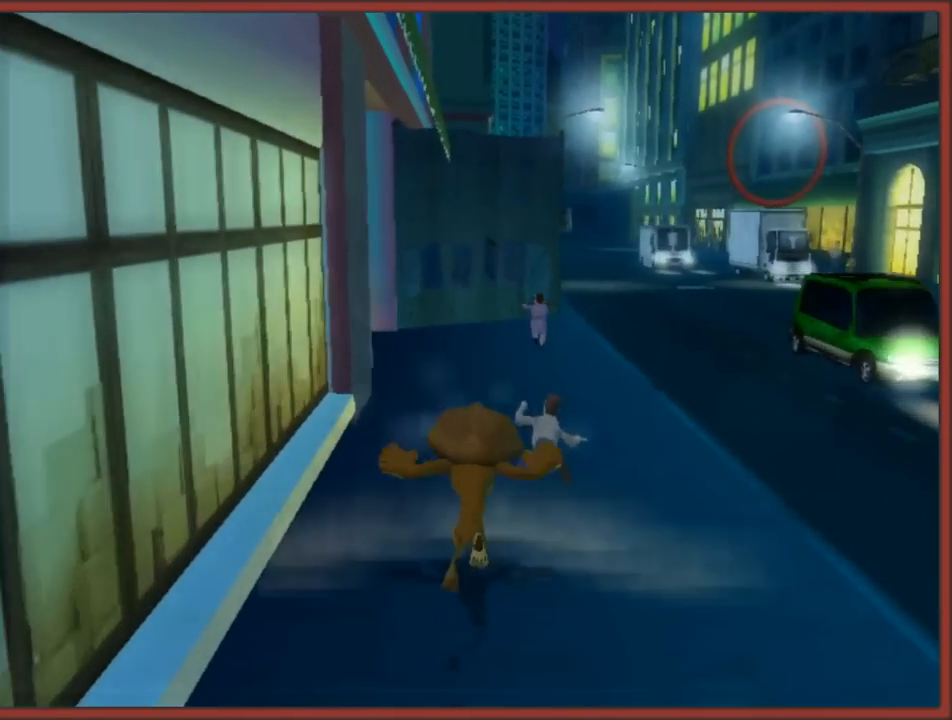
{"buttons": [], "left_stick": "up-right", "right_stick": "center", "events": [[50, "B", "down"], [150, "B", "up"], [233, "B", "down"], [317, "B", "up"], [317, "left_stick", "up-right"], [383, "B", "down"], [483, "B", "up"]]}